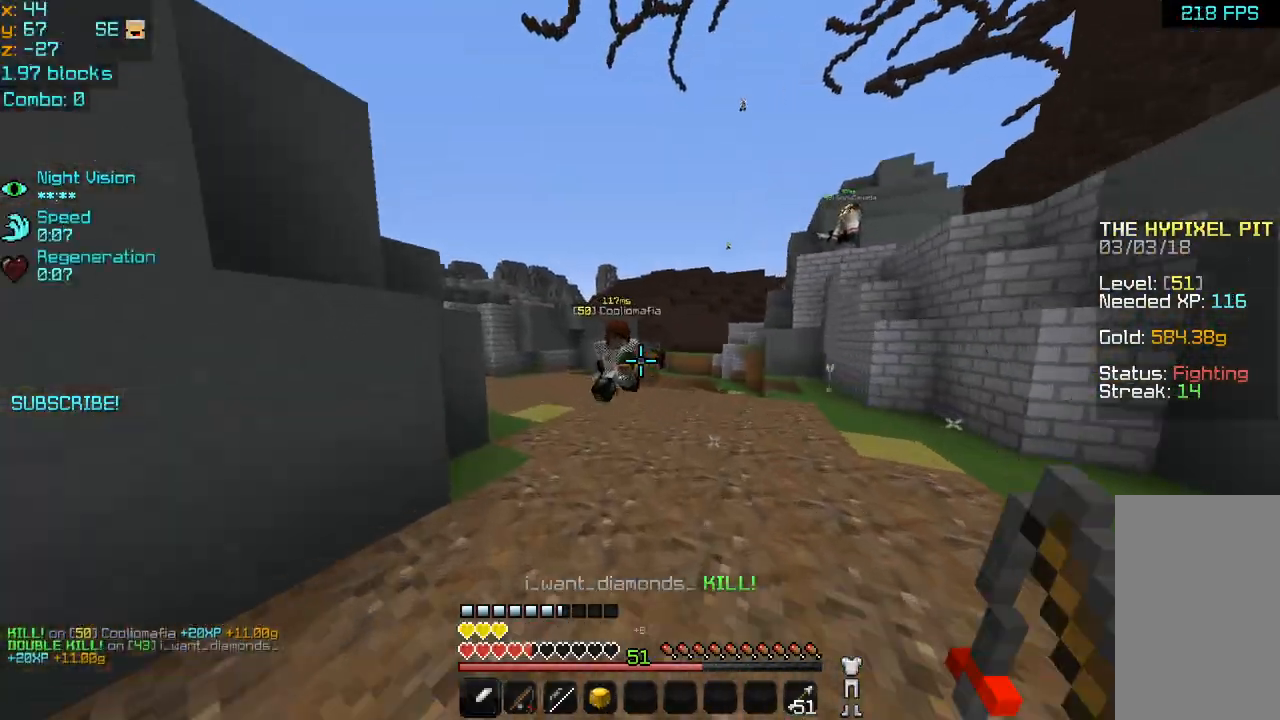
Gameplay with keyboard and mouse; each line is a JSON object with the keys and mouse buttons held at the frame after it. "events" lists presses ("down") and releases ("up") of "down", "left", "right", "space", "up", "mouse_left" and "mouse_right" between this image and that frame as [ms after this image, input, new state], when the widget could be followed in between. "mouse_left", "mouse_right" = the "left", "right" buttons of the "mouse" list. No other keys are recorded. Fast repeated clicks can show as one long hold. Mouse movement is not recorded.
{"keys": ["left", "up"], "mouse": ["left"], "events": [[120, "left", "down"], [240, "mouse_left", "down"], [280, "up", "up"], [360, "mouse_left", "up"], [400, "mouse_left", "down"], [480, "mouse_left", "up"], [480, "right", "down"], [480, "up", "down"], [520, "mouse_left", "down"], [520, "right", "up"]]}
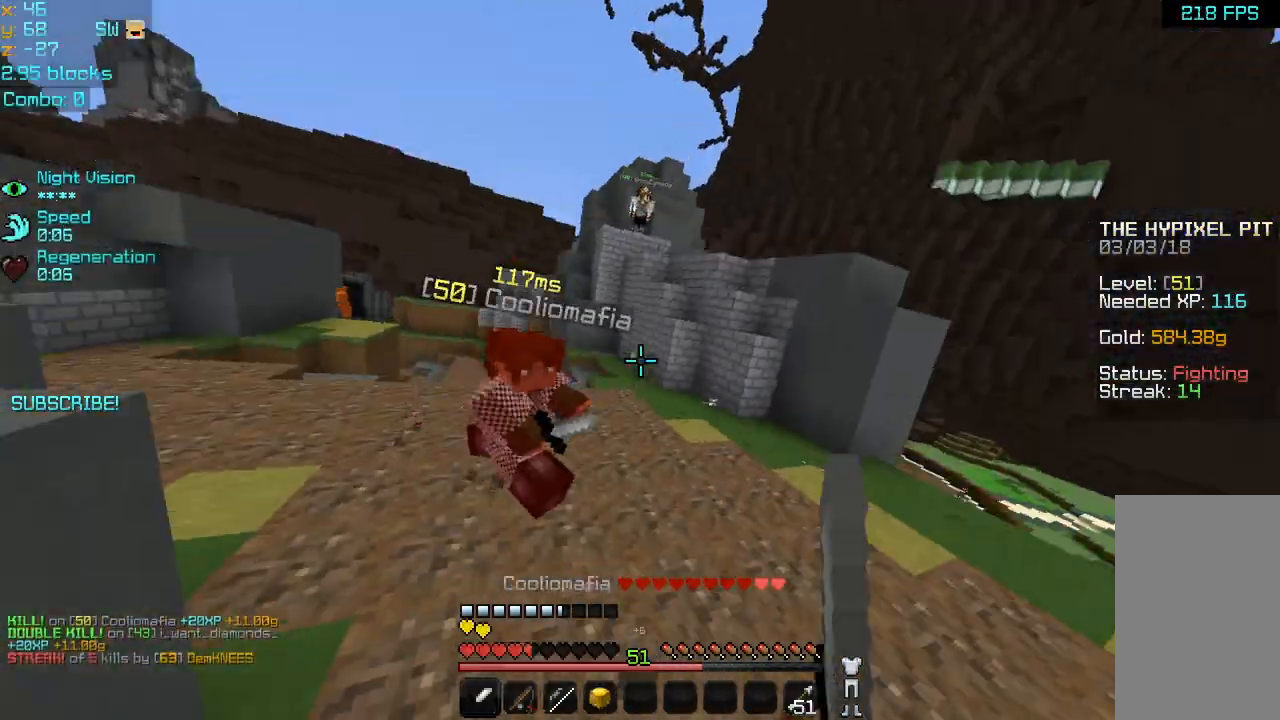
{"keys": ["right", "up"], "mouse": [], "events": [[40, "right", "down"], [80, "mouse_left", "up"], [160, "mouse_left", "down"], [200, "left", "up"], [280, "mouse_left", "up"]]}
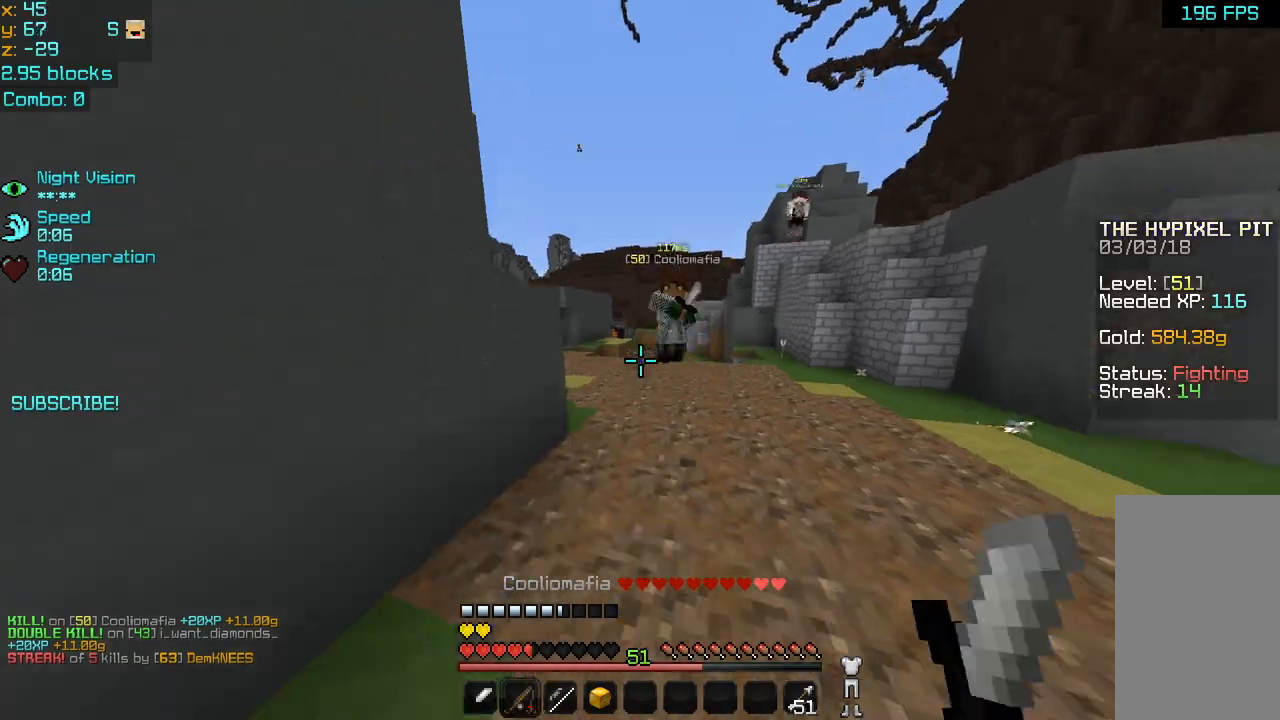
{"keys": ["left", "up"], "mouse": ["left"], "events": [[120, "mouse_right", "down"], [200, "mouse_right", "up"], [440, "left", "down"], [480, "right", "up"], [520, "mouse_left", "down"]]}
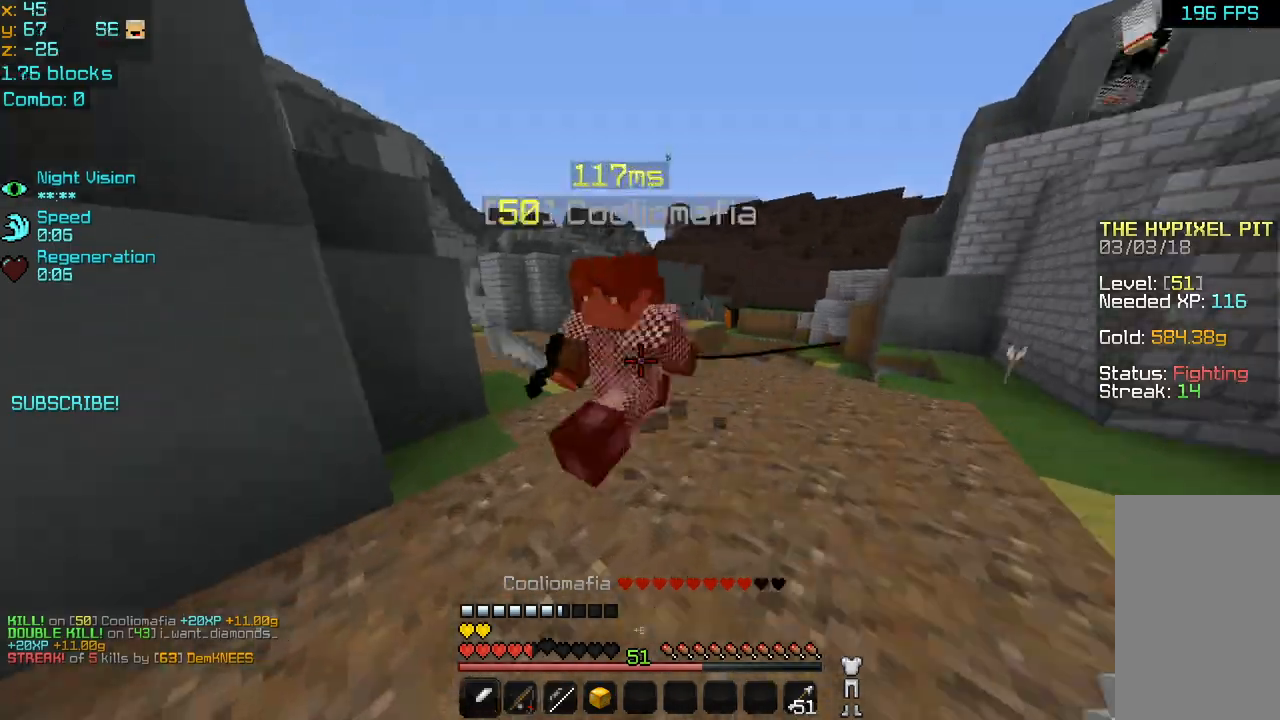
{"keys": ["left", "up"], "mouse": [], "events": [[80, "mouse_left", "up"], [120, "mouse_left", "down"], [200, "mouse_left", "up"], [240, "mouse_left", "down"], [320, "mouse_left", "up"], [320, "up", "up"], [400, "mouse_left", "down"], [400, "up", "down"], [480, "mouse_left", "up"]]}
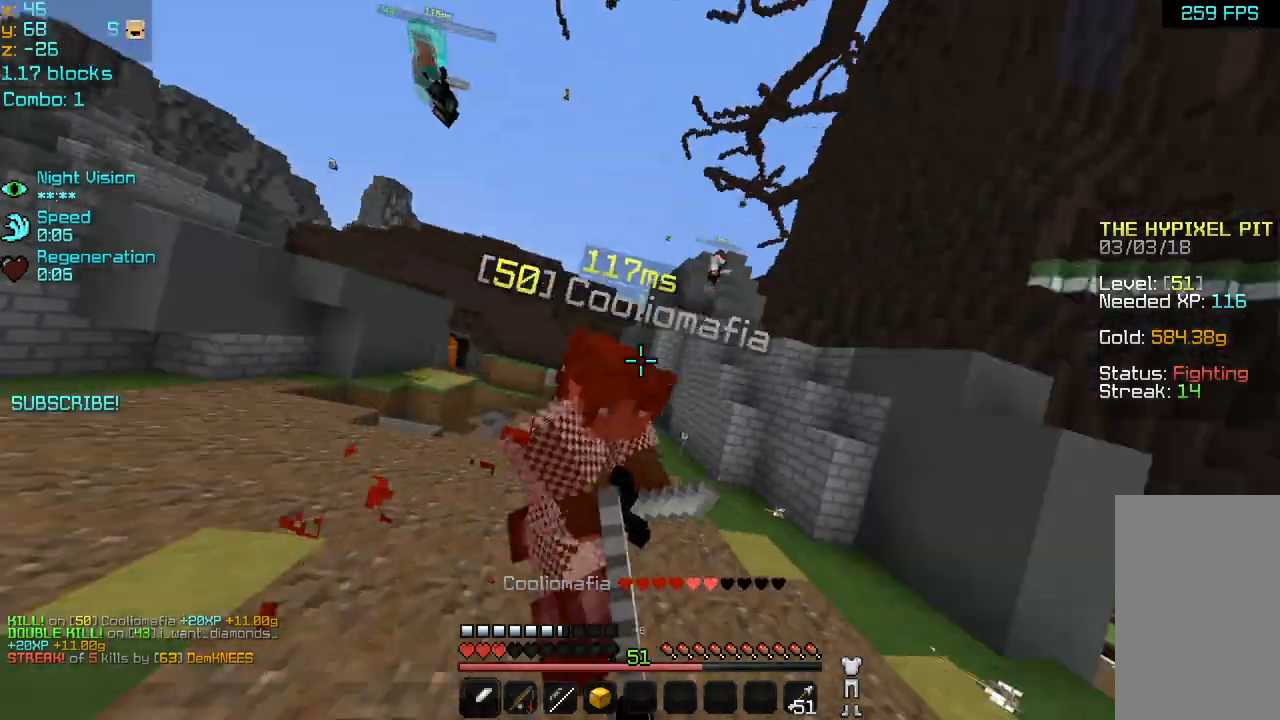
{"keys": ["right", "up"], "mouse": ["left"], "events": [[40, "left", "up"], [80, "mouse_left", "down"], [160, "mouse_left", "up"], [200, "mouse_left", "down"], [320, "mouse_left", "up"], [360, "mouse_left", "down"], [520, "right", "down"]]}
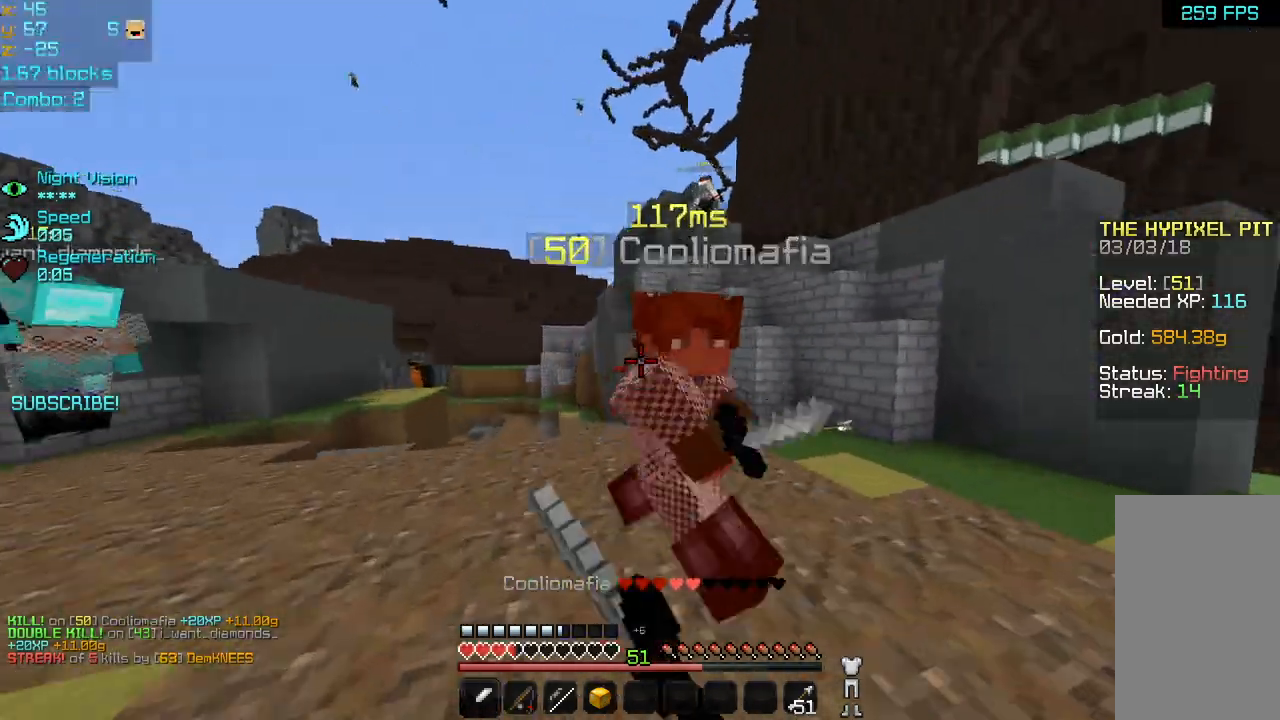
{"keys": ["down", "right"], "mouse": ["left"], "events": [[80, "mouse_left", "up"], [120, "mouse_left", "down"], [240, "mouse_left", "up"], [280, "mouse_left", "down"], [360, "up", "up"], [400, "mouse_left", "up"], [440, "down", "down"], [440, "mouse_left", "down"]]}
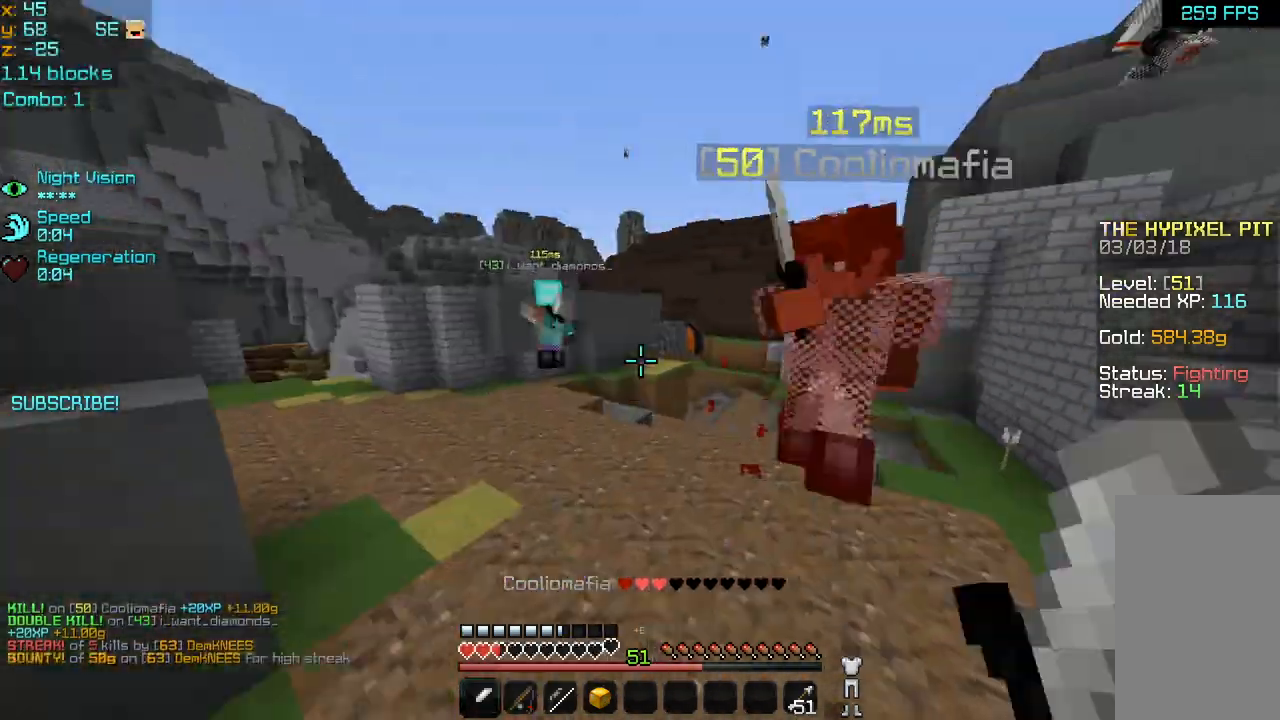
{"keys": ["right", "up"], "mouse": ["left"], "events": [[80, "mouse_left", "up"], [120, "down", "up"], [120, "mouse_left", "down"], [200, "up", "down"], [240, "mouse_left", "up"], [280, "mouse_left", "down"], [400, "mouse_left", "up"], [440, "mouse_left", "down"]]}
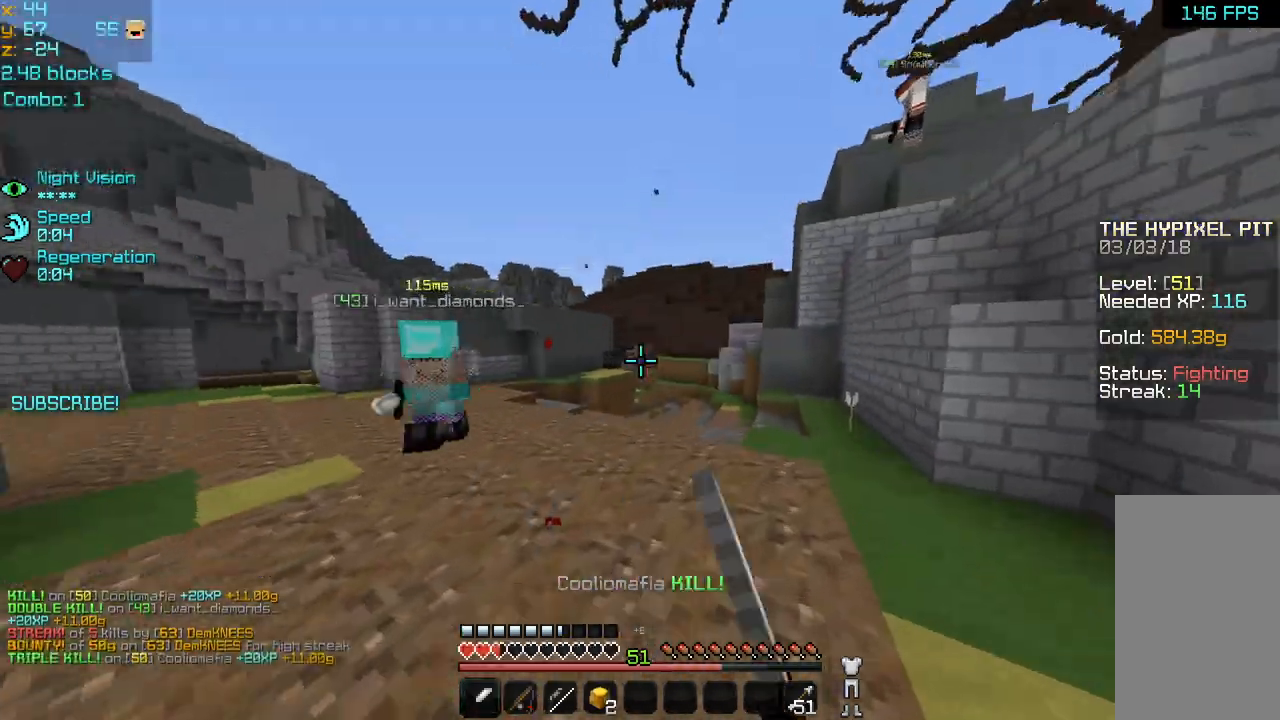
{"keys": ["left", "up"], "mouse": ["right"], "events": [[40, "left", "down"], [40, "mouse_left", "up"], [40, "up", "up"], [80, "right", "up"], [280, "up", "down"], [320, "up", "up"], [360, "mouse_right", "down"], [440, "up", "down"]]}
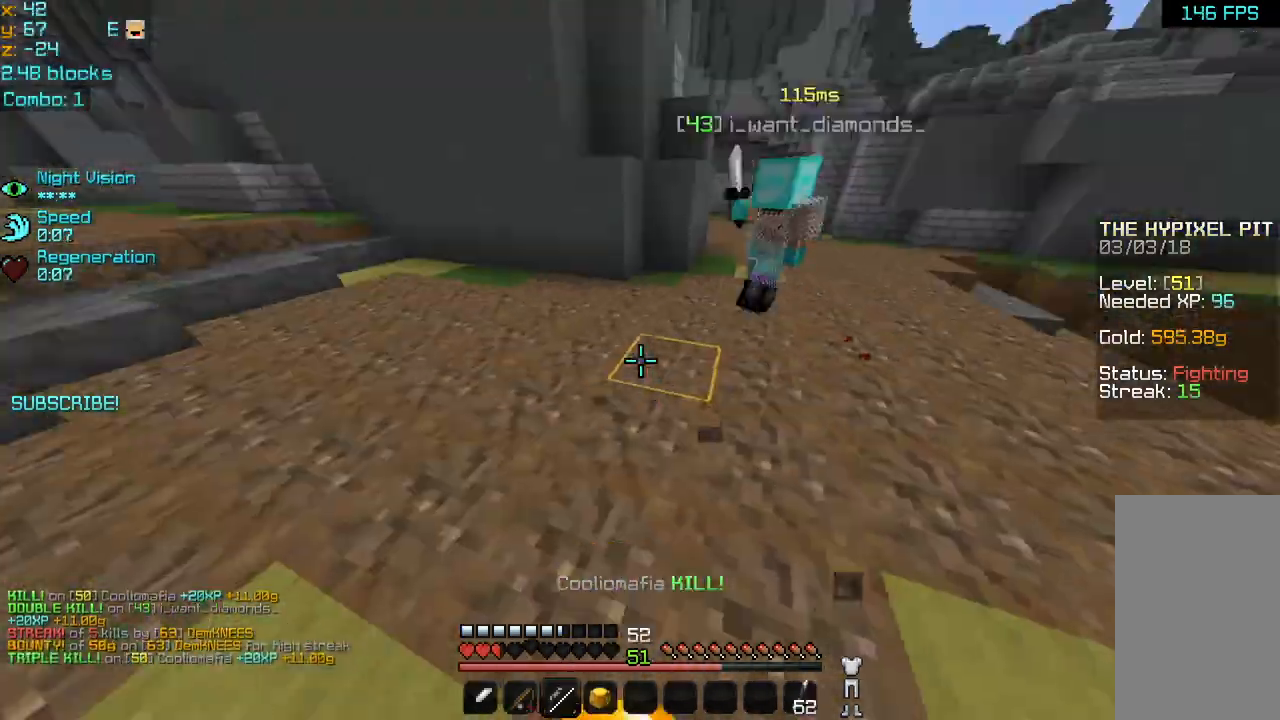
{"keys": ["left", "up"], "mouse": ["left"], "events": [[80, "mouse_right", "up"], [520, "mouse_left", "down"]]}
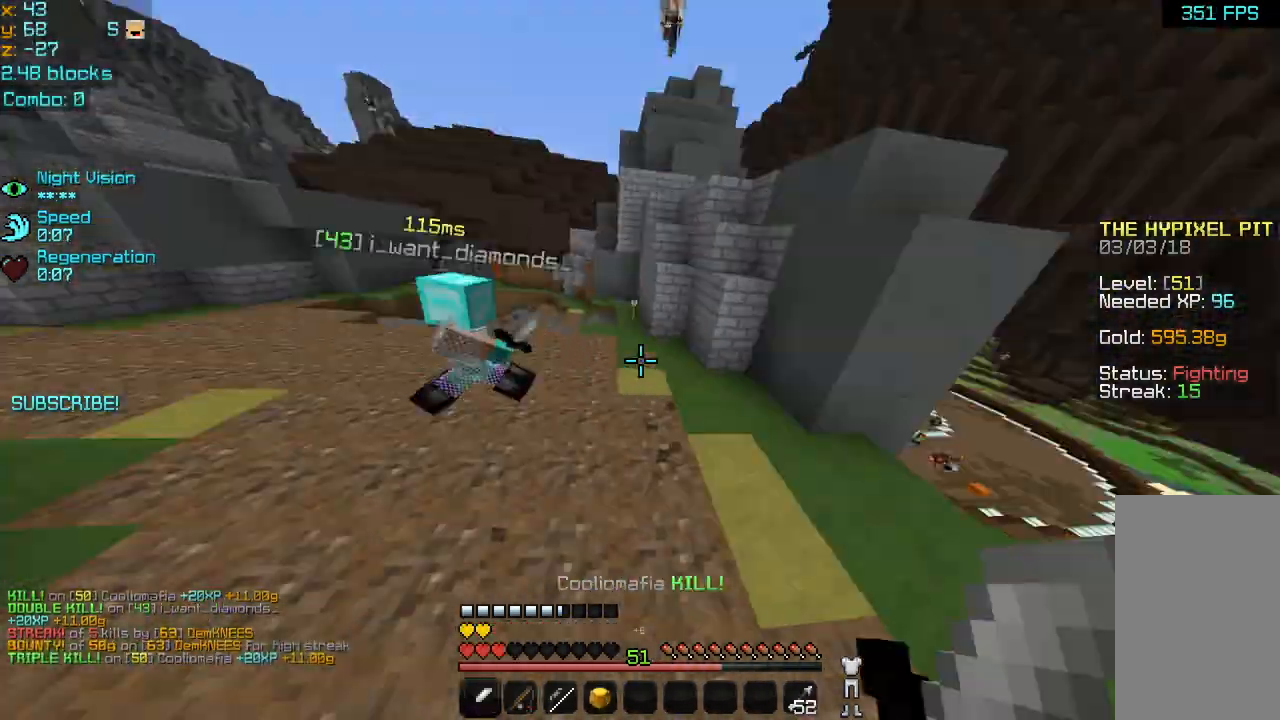
{"keys": ["up"], "mouse": ["left"], "events": [[80, "left", "up"], [80, "mouse_left", "up"], [80, "right", "down"], [160, "mouse_left", "down"], [160, "right", "up"], [240, "mouse_left", "up"], [360, "mouse_left", "down"], [400, "mouse_left", "up"], [480, "mouse_left", "down"]]}
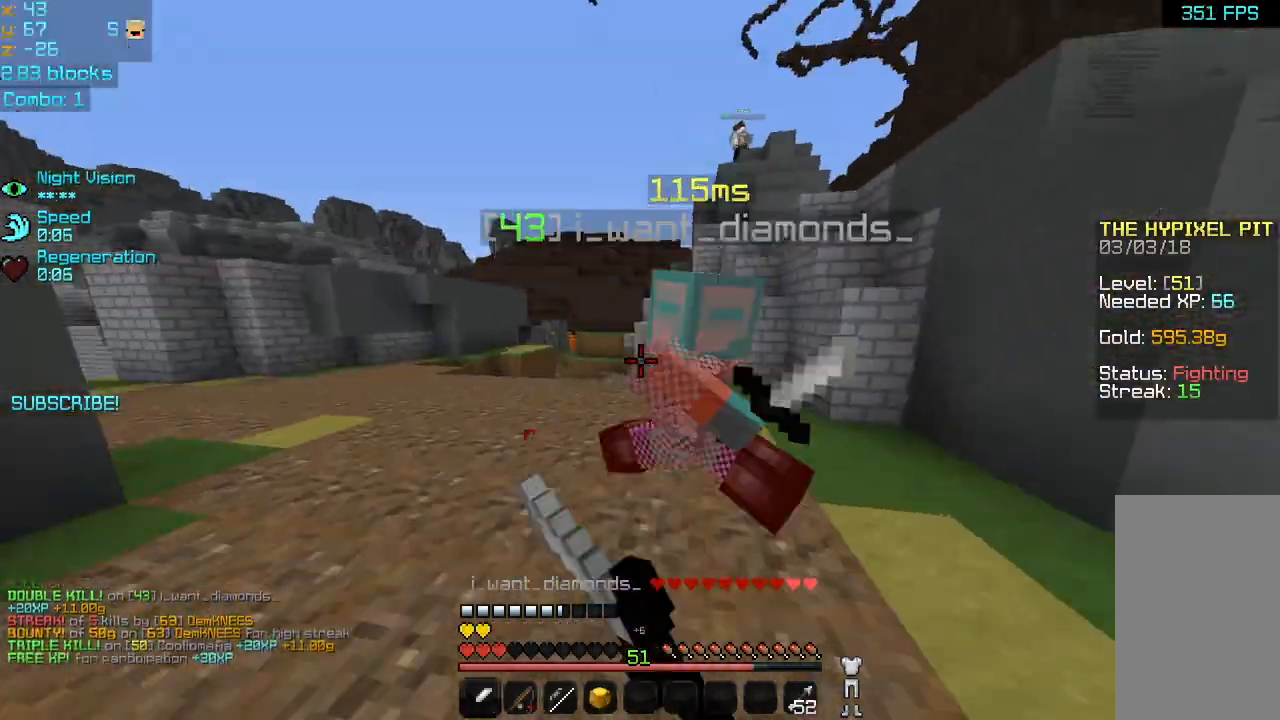
{"keys": ["left"], "mouse": ["left"], "events": [[120, "left", "down"], [120, "mouse_left", "up"], [160, "mouse_left", "down"], [240, "mouse_left", "up"], [320, "mouse_left", "down"], [320, "up", "up"], [400, "mouse_left", "up"], [480, "mouse_left", "down"]]}
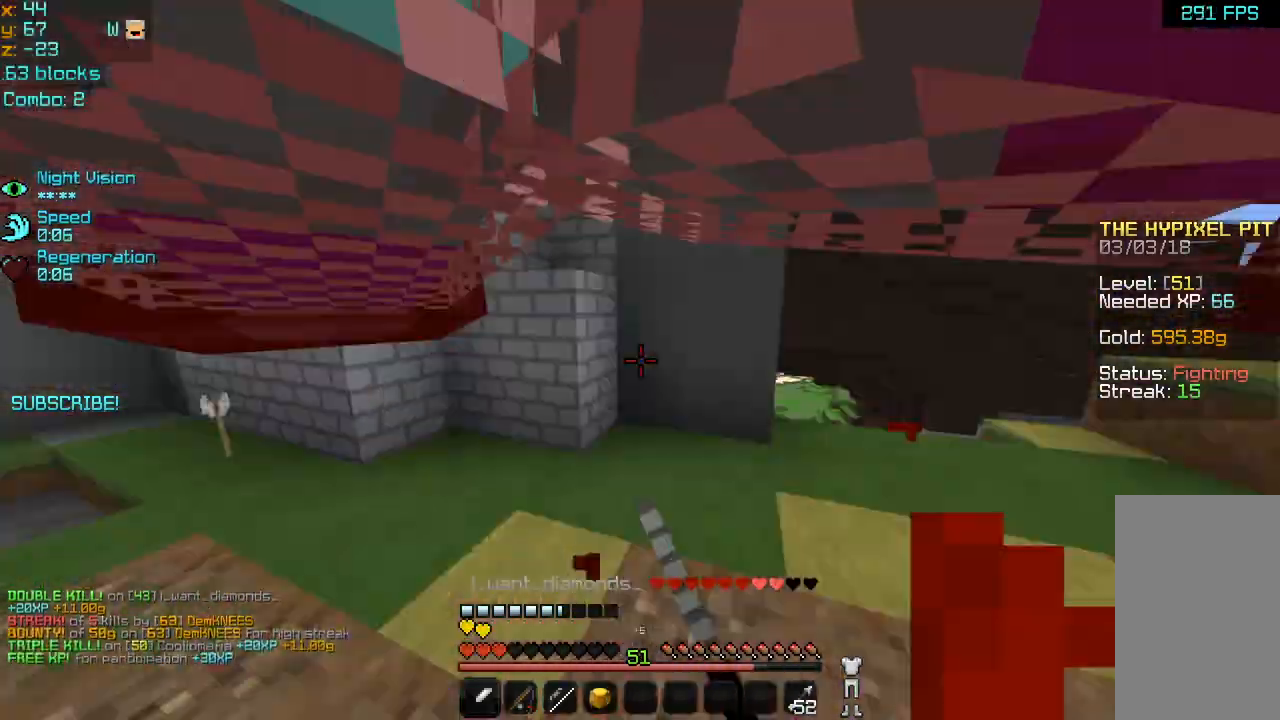
{"keys": ["left"], "mouse": ["left"], "events": [[40, "mouse_left", "up"], [80, "down", "down"], [120, "mouse_left", "down"], [200, "mouse_left", "up"], [240, "mouse_left", "down"], [320, "down", "up"], [320, "mouse_left", "up"], [440, "down", "down"], [440, "mouse_left", "down"], [480, "down", "up"]]}
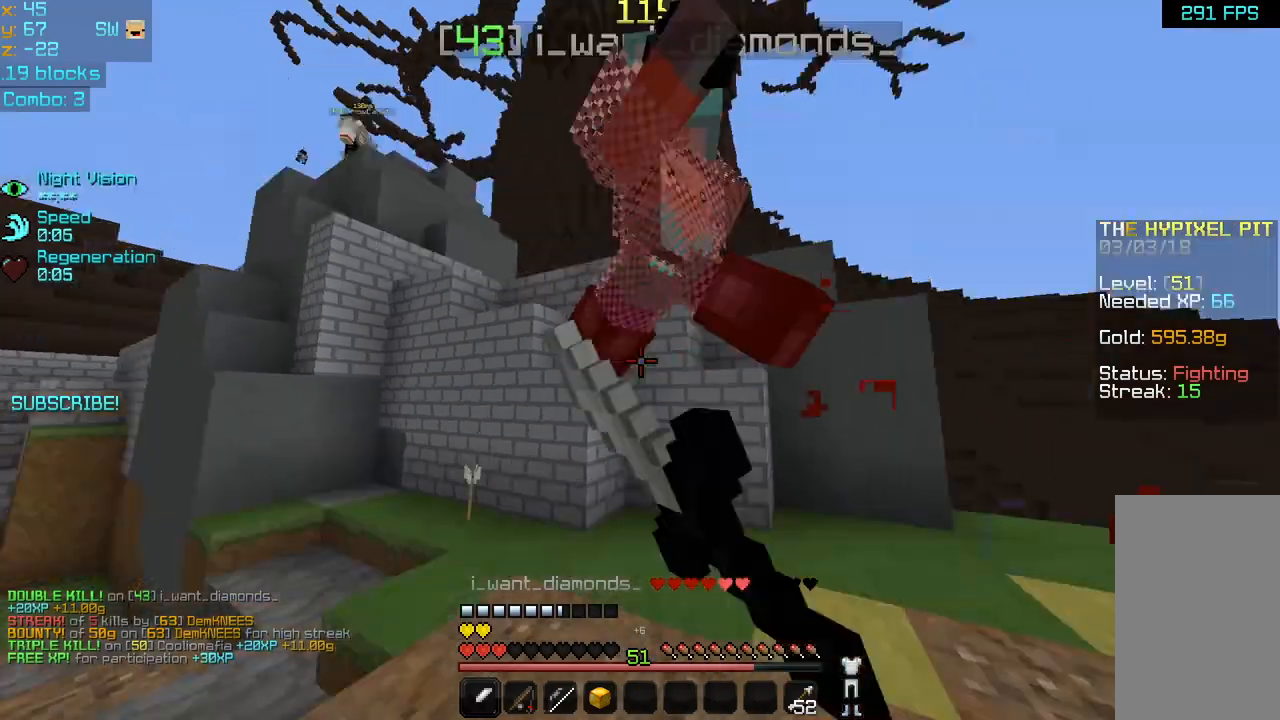
{"keys": ["right"], "mouse": [], "events": [[40, "mouse_left", "up"], [80, "mouse_left", "down"], [120, "up", "down"], [200, "mouse_left", "up"], [240, "mouse_left", "down"], [320, "right", "down"], [360, "mouse_left", "up"], [360, "up", "up"], [400, "mouse_left", "down"], [480, "left", "up"], [480, "mouse_left", "up"]]}
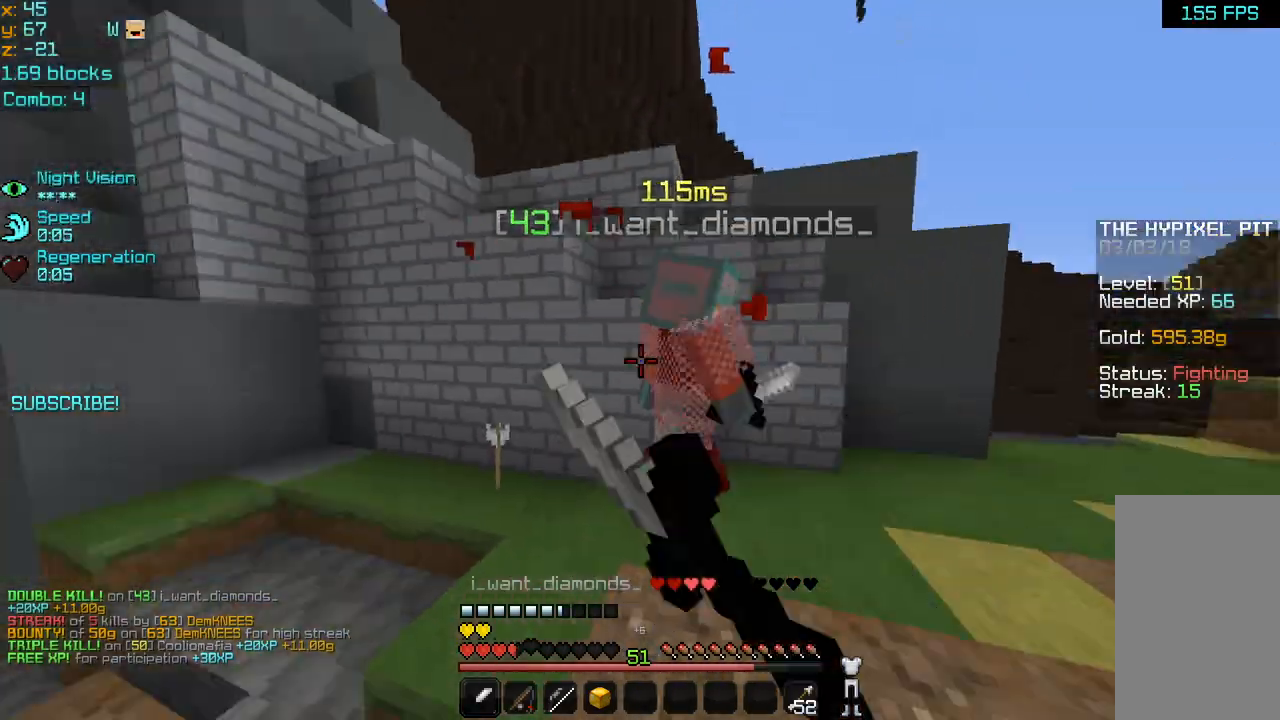
{"keys": ["down", "right"], "mouse": ["left"], "events": [[40, "mouse_left", "down"], [40, "up", "down"], [120, "mouse_left", "up"], [200, "mouse_left", "down"], [280, "mouse_left", "up"], [280, "up", "up"], [360, "mouse_left", "down"], [400, "down", "down"], [440, "mouse_left", "up"], [480, "mouse_left", "down"]]}
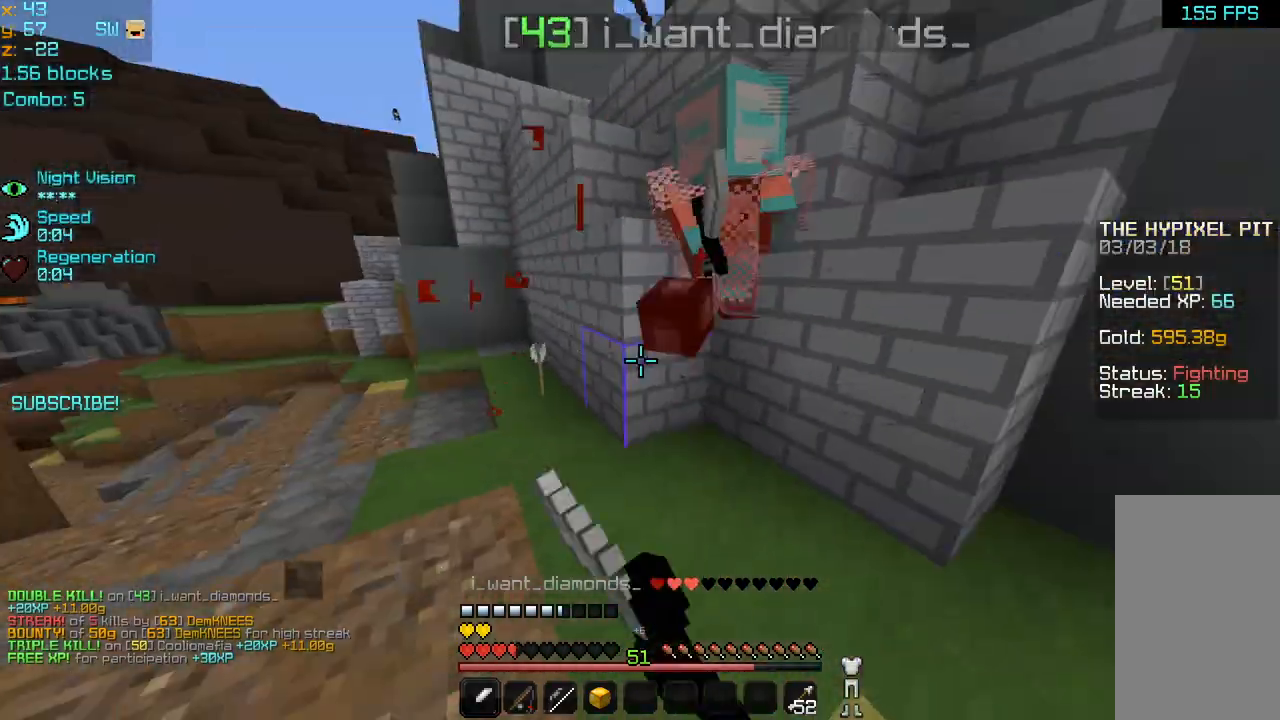
{"keys": ["left"], "mouse": ["left"], "events": [[80, "down", "up"], [80, "mouse_left", "up"], [120, "up", "down"], [160, "mouse_left", "down"], [280, "mouse_left", "up"], [320, "left", "down"], [320, "mouse_left", "down"], [360, "right", "up"], [360, "up", "up"], [400, "mouse_left", "up"], [480, "mouse_left", "down"]]}
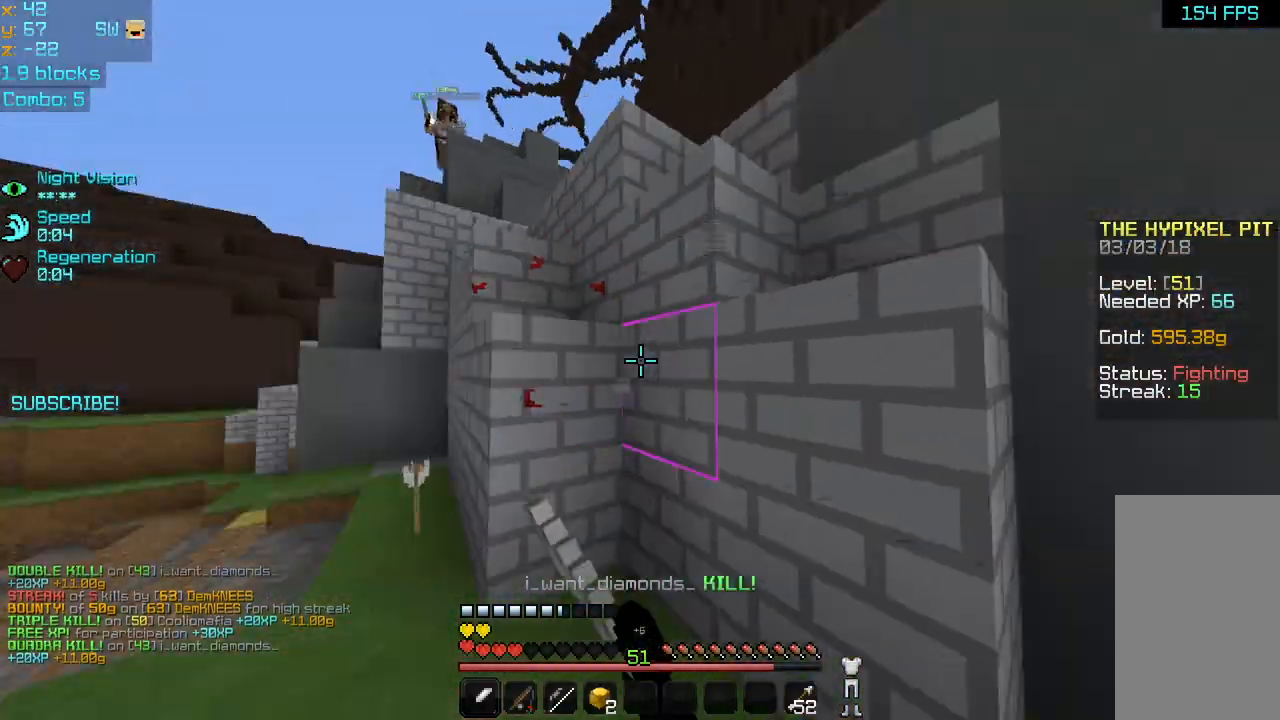
{"keys": ["up"], "mouse": [], "events": [[80, "mouse_left", "up"], [160, "right", "down"], [160, "up", "down"], [200, "left", "up"], [360, "right", "up"]]}
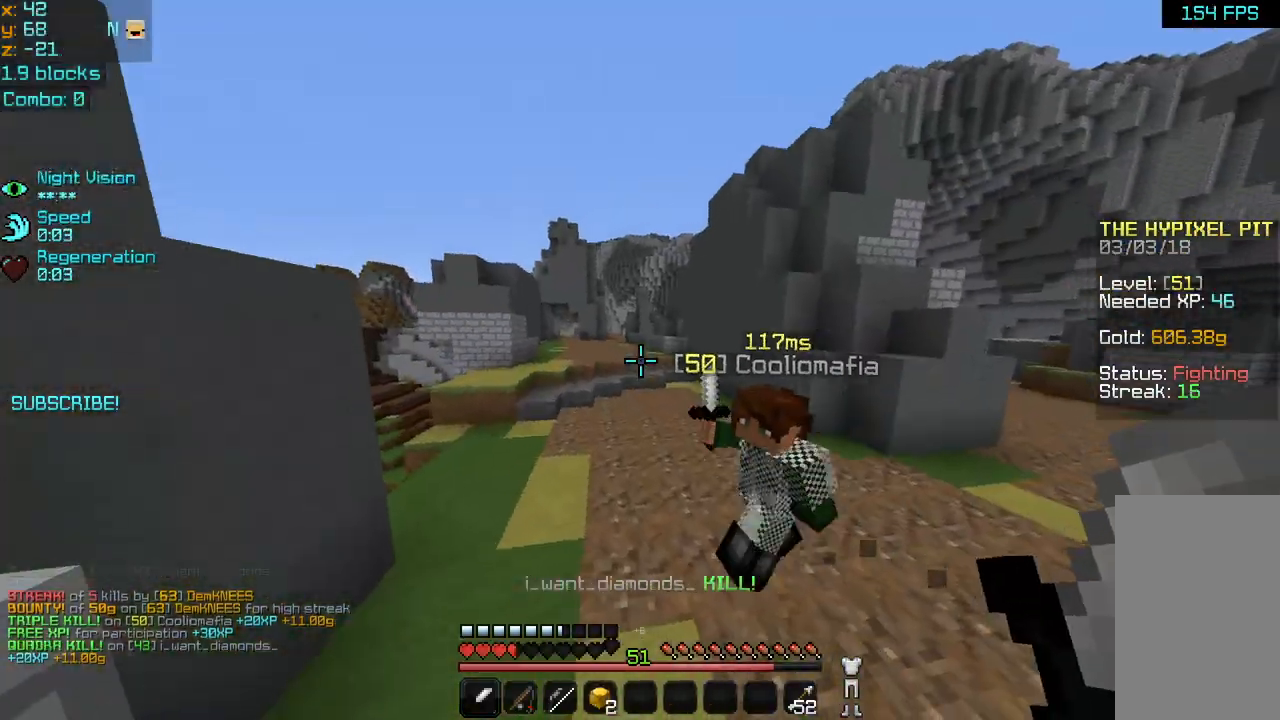
{"keys": ["right"], "mouse": [], "events": [[200, "right", "down"], [240, "mouse_left", "down"], [320, "mouse_left", "up"], [400, "mouse_left", "down"], [480, "up", "up"], [520, "mouse_left", "up"]]}